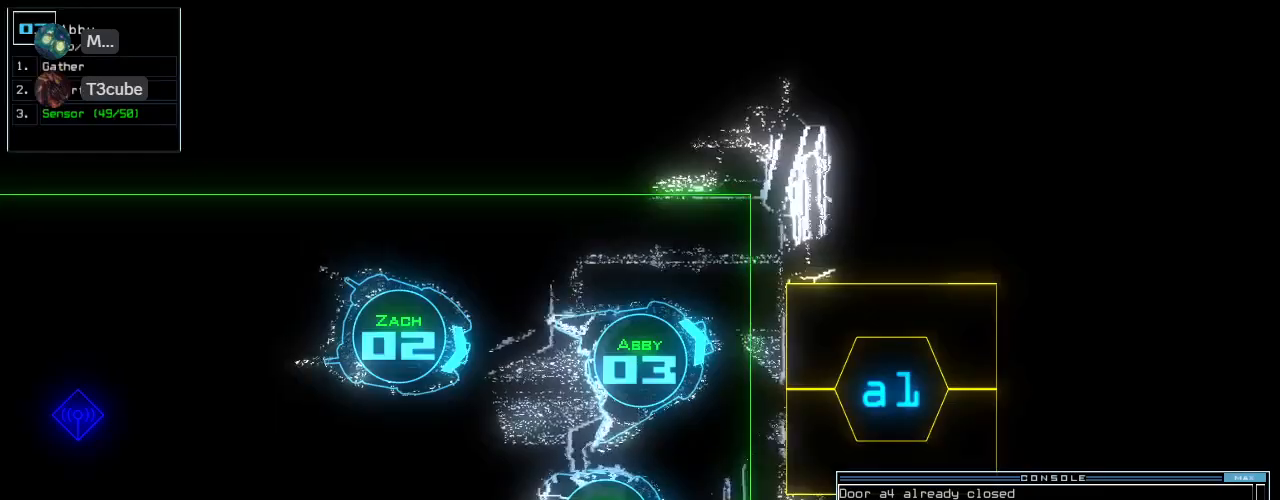
Gameplay with keyboard; each line is a JSON object with the keys held at the frame after it. "events" lists presses ("down") and releases ("up") of ".", "0", "1", "2", "3", "4", "5", "6", "7", "8", "9", "a", "b", "backspace", "c", "caps_lock", "comma", "ctrl_l", "ctrl_r", "d", "down", "e", "equals", "escape", "f", "f1", "f2", "f3", "g", "h", "i", "j", "k", "l", "left", "m", "minus", "n", "o", "p", "q", "quote", "r", "return", "right", "s", "semicolon", "shift_l", "shift_r", "space", "t", "tab", "tilde", "u", "up", "v", "w", "x", "y" and "z" between this image and that frame as [ms after this image, input, new state], when the widget could be followed in between. No other keys are recorded. Mouse input is not recorded.
{"keys": [], "events": []}
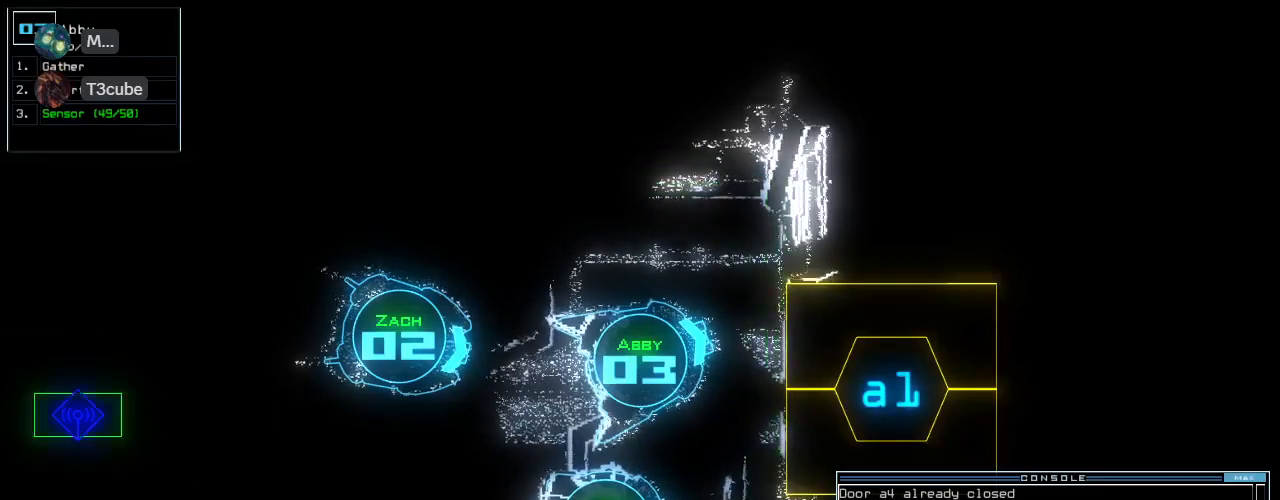
{"keys": [], "events": [[20, "l", "down"], [60, "l", "up"], [140, "o", "down"], [200, "o", "up"]]}
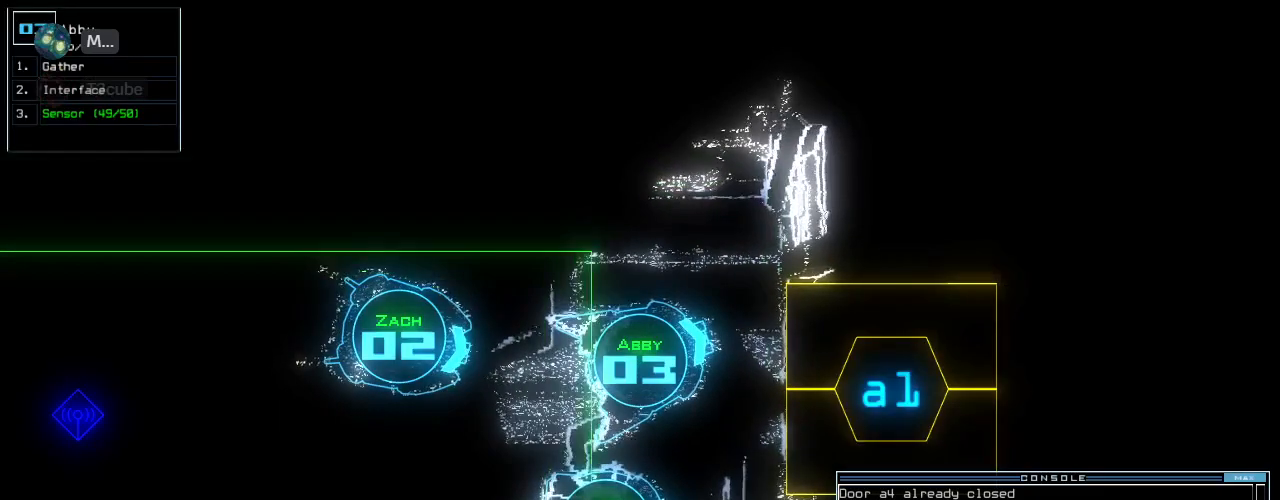
{"keys": [], "events": []}
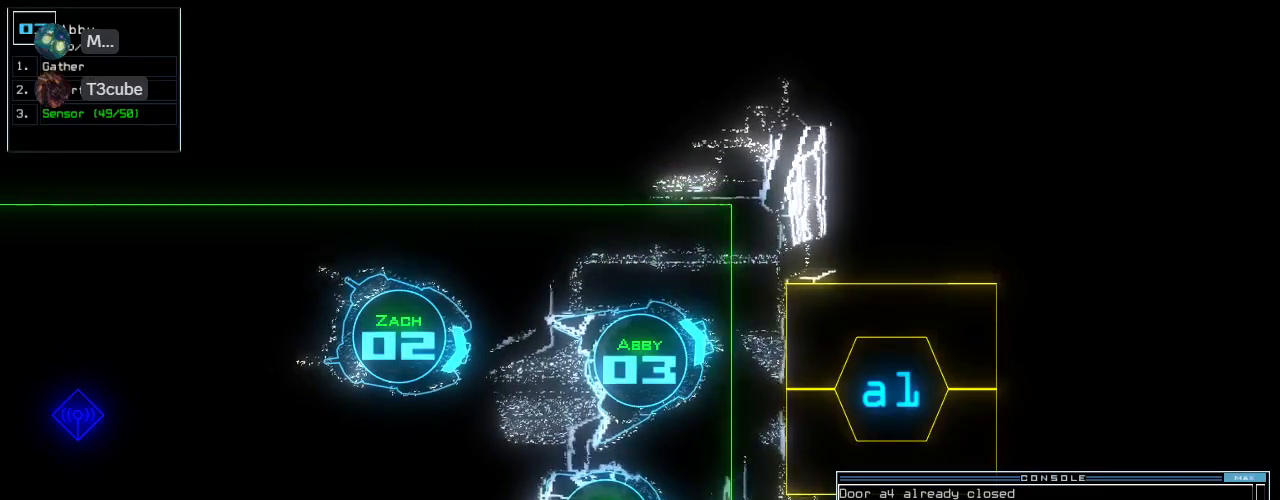
{"keys": [], "events": []}
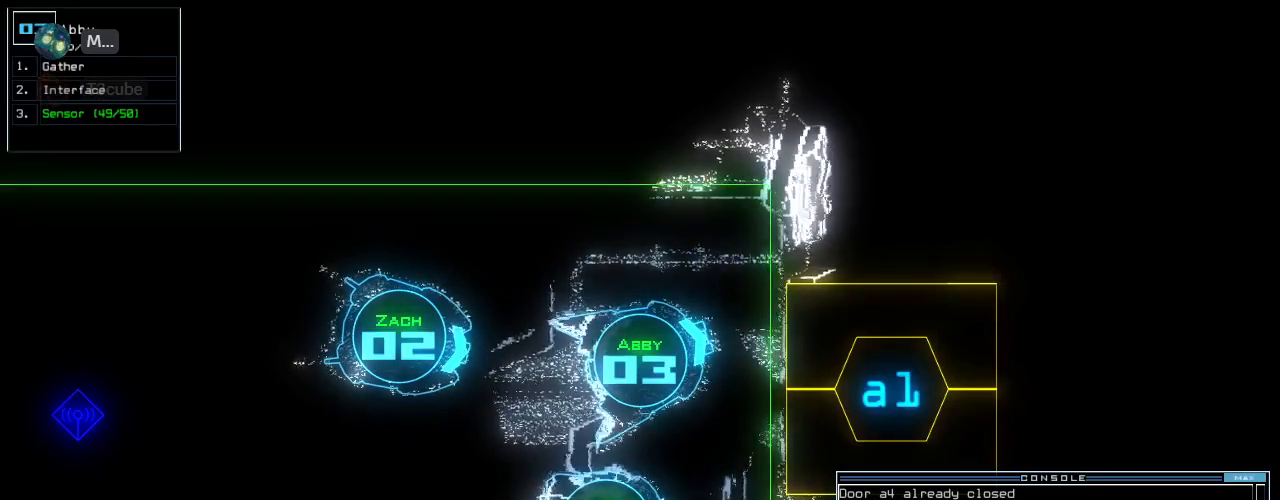
{"keys": [], "events": [[160, "space", "down"], [220, "space", "up"]]}
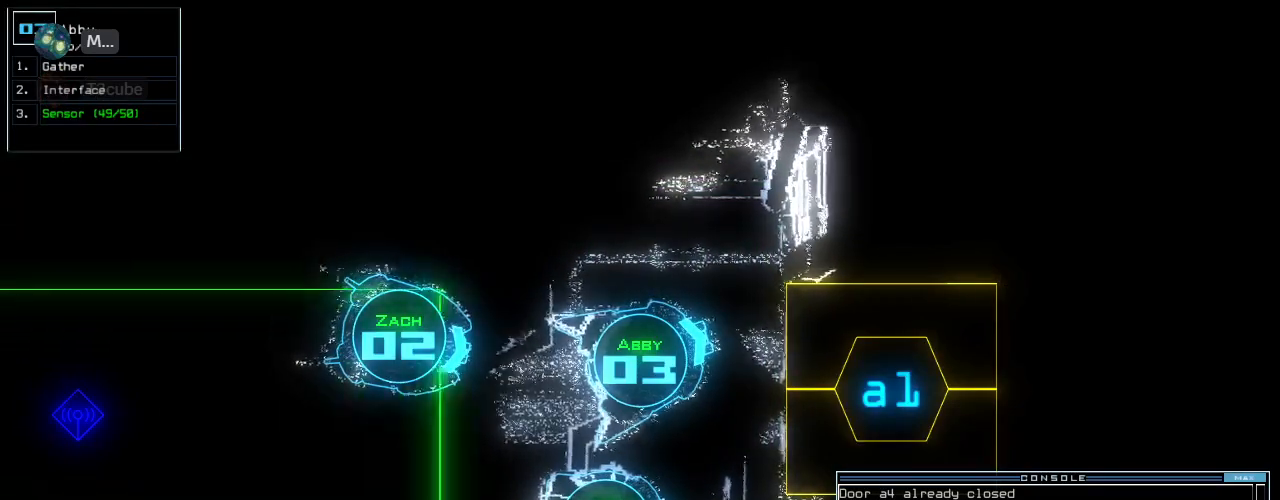
{"keys": [], "events": [[20, "space", "down"], [80, "space", "up"]]}
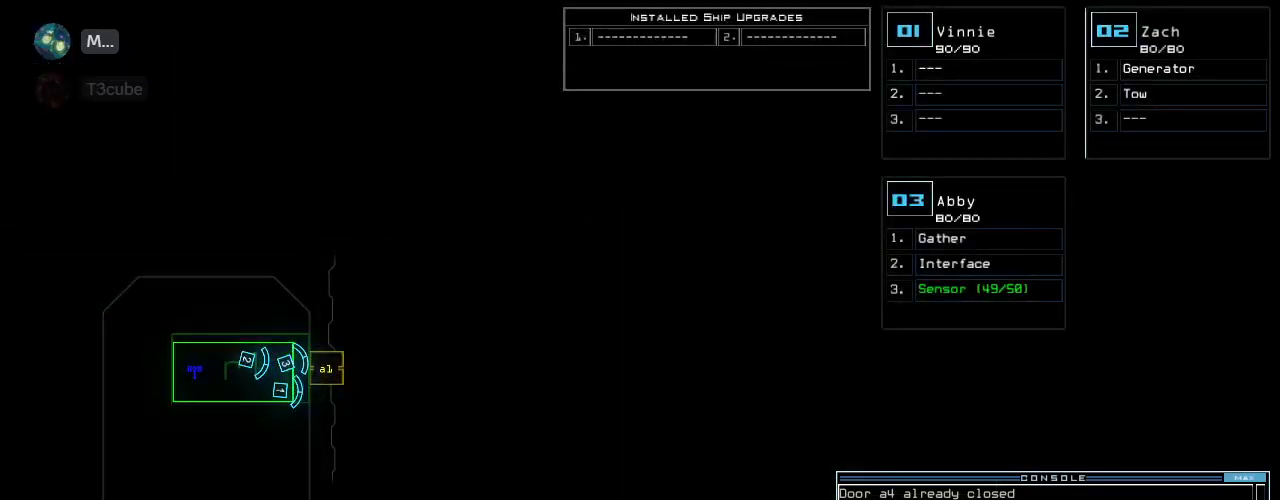
{"keys": [], "events": []}
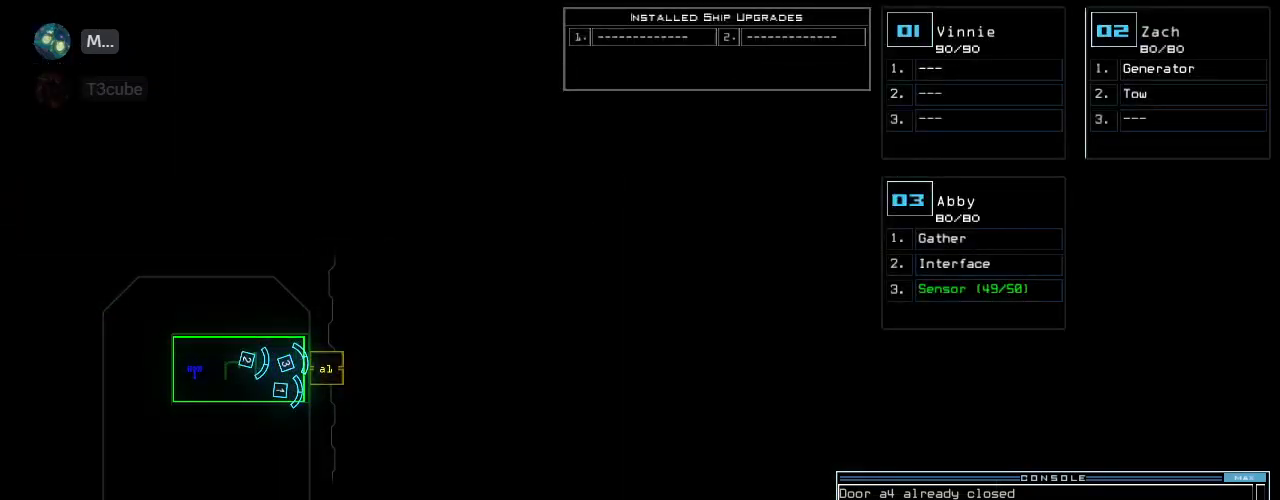
{"keys": [], "events": []}
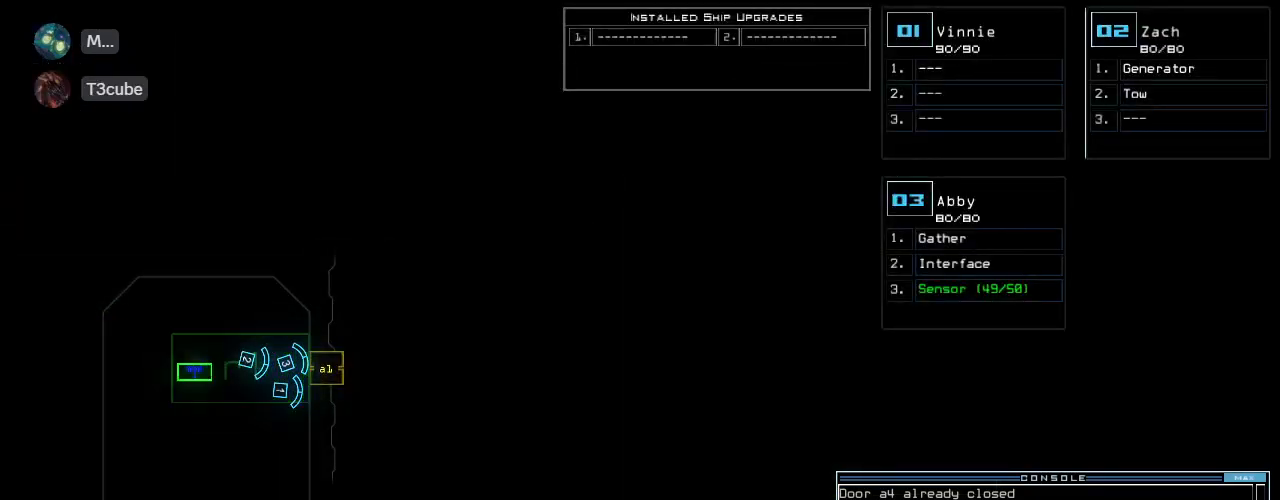
{"keys": [], "events": []}
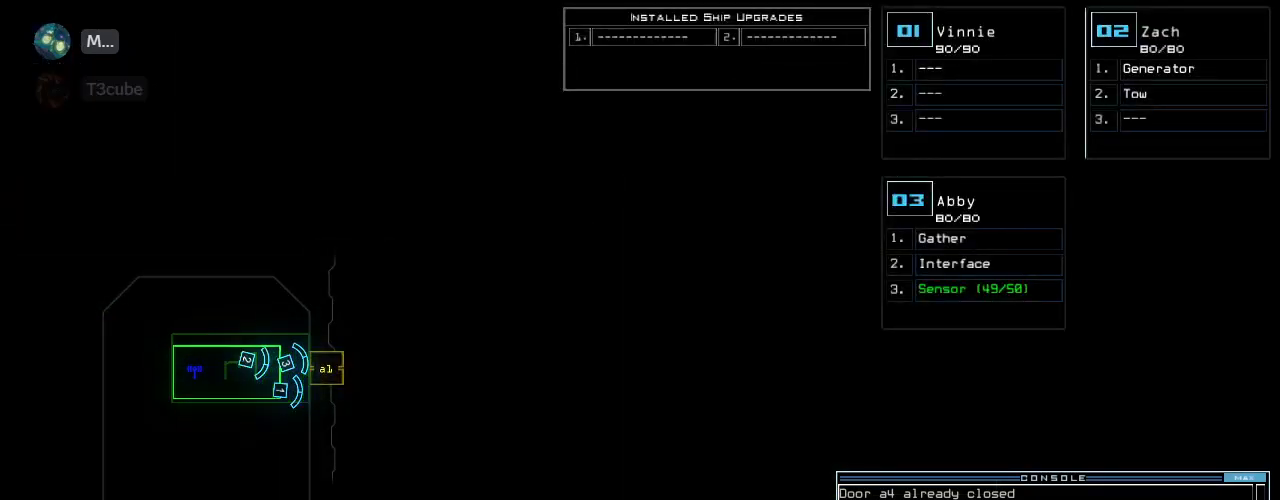
{"keys": [], "events": [[60, "space", "down"], [140, "space", "up"]]}
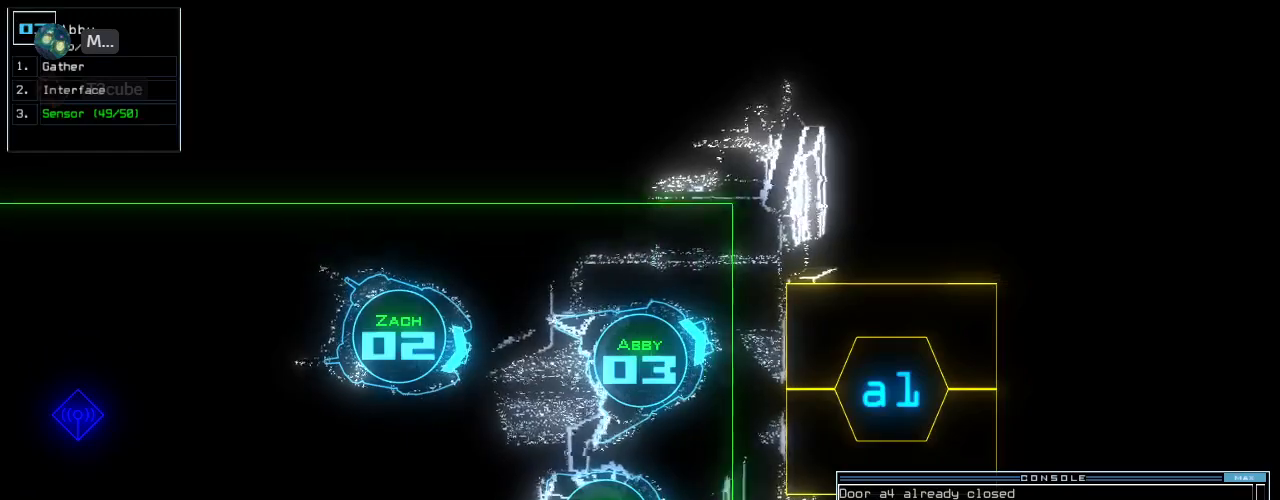
{"keys": [], "events": [[300, "down", "down"], [380, "right", "down"], [460, "down", "up"], [480, "right", "up"]]}
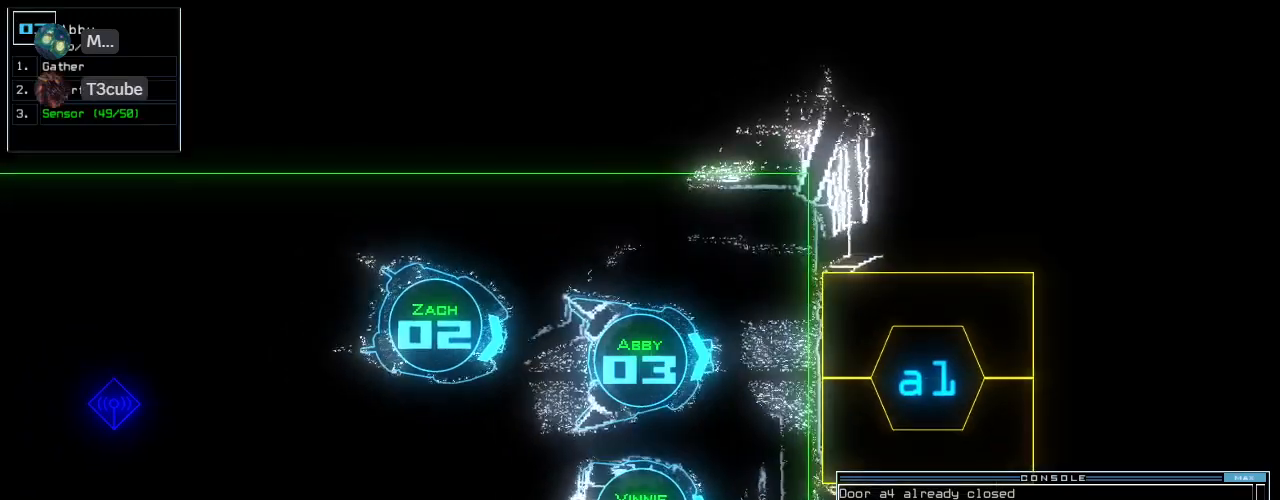
{"keys": [], "events": []}
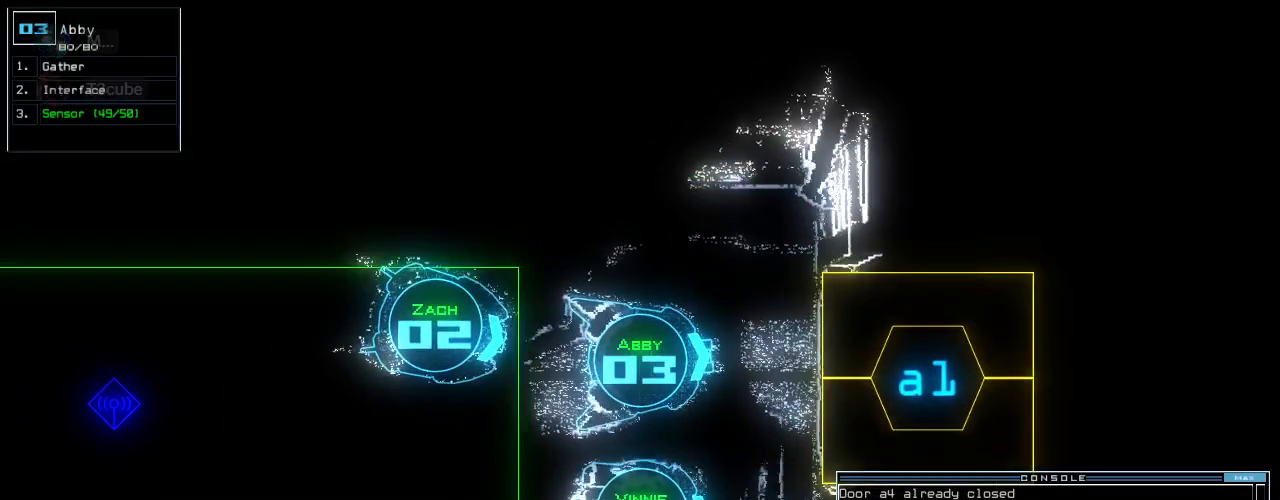
{"keys": [], "events": []}
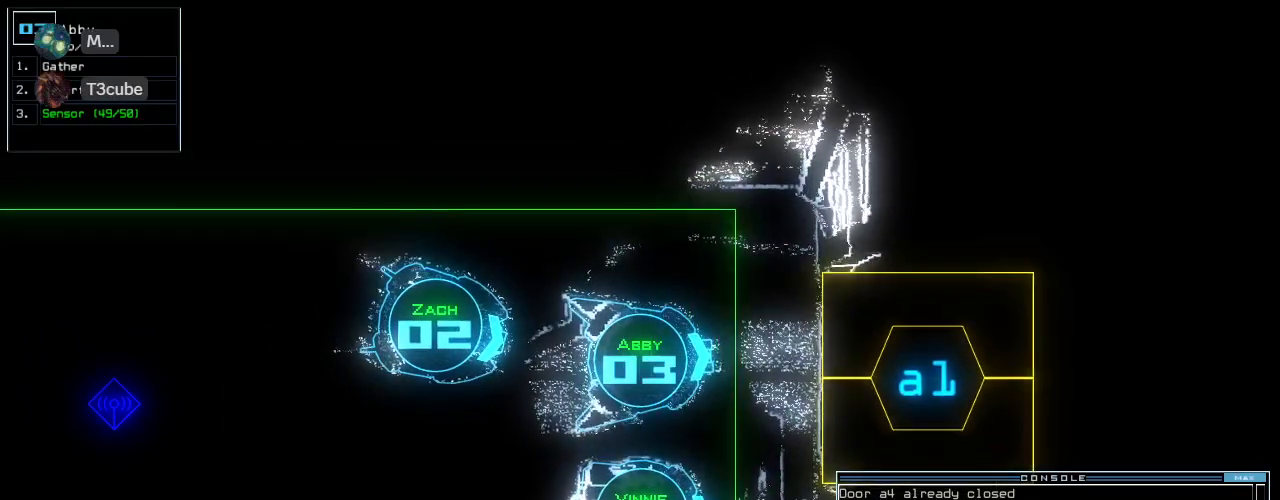
{"keys": [], "events": []}
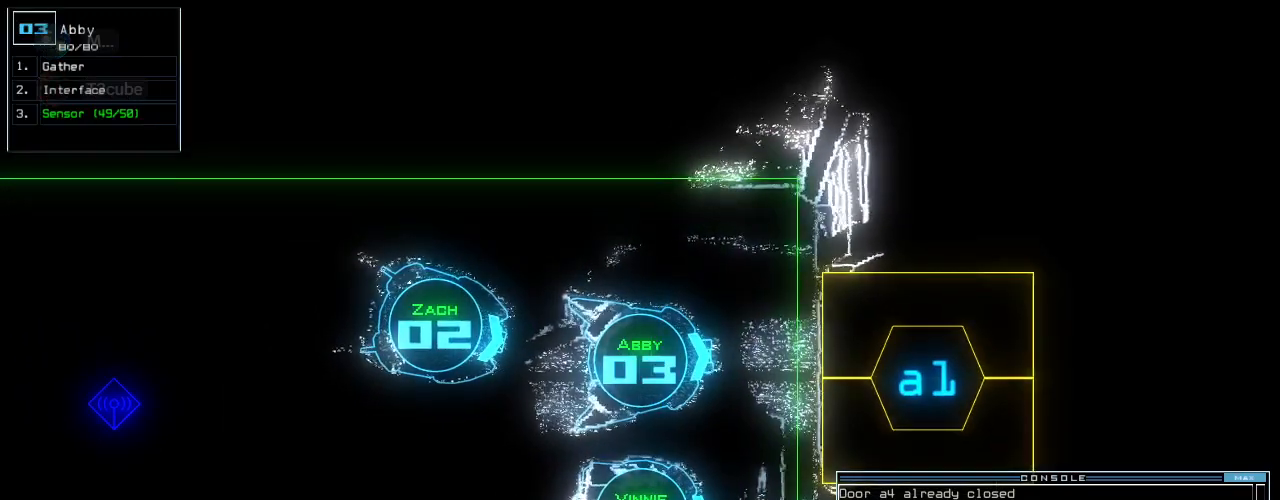
{"keys": [], "events": []}
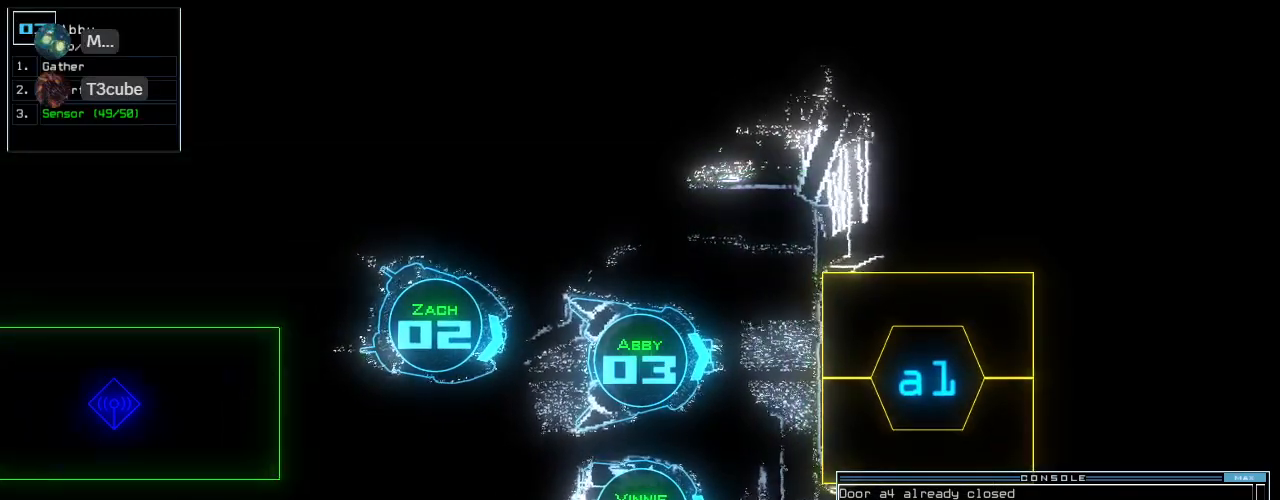
{"keys": [], "events": []}
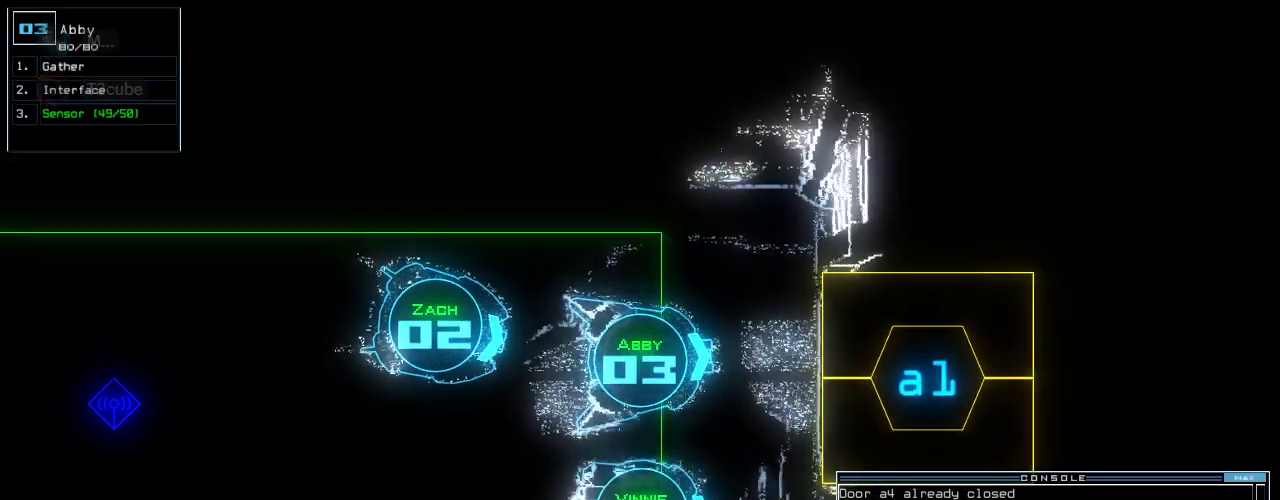
{"keys": [], "events": []}
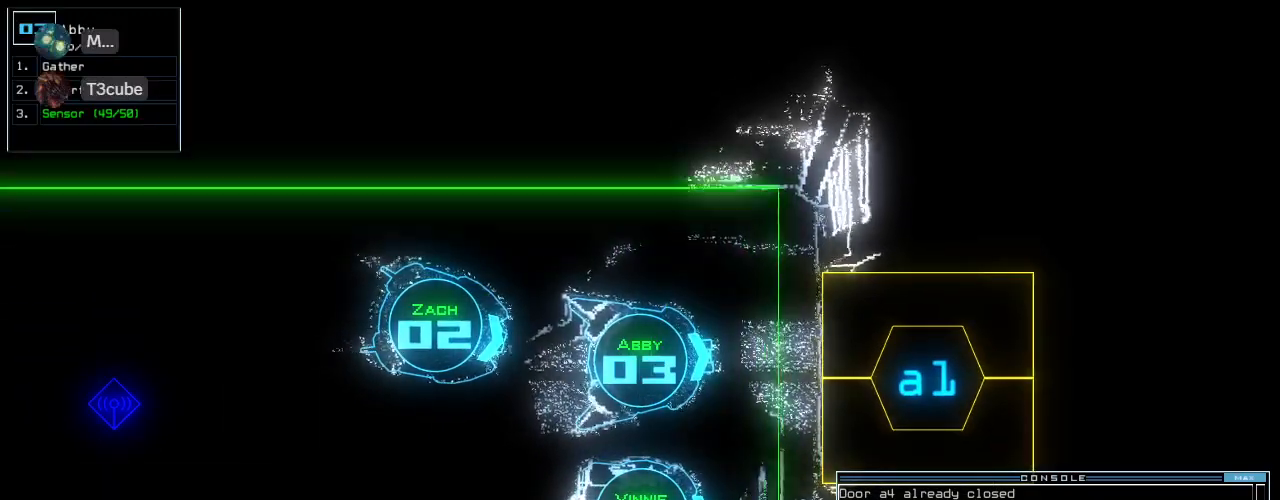
{"keys": [], "events": []}
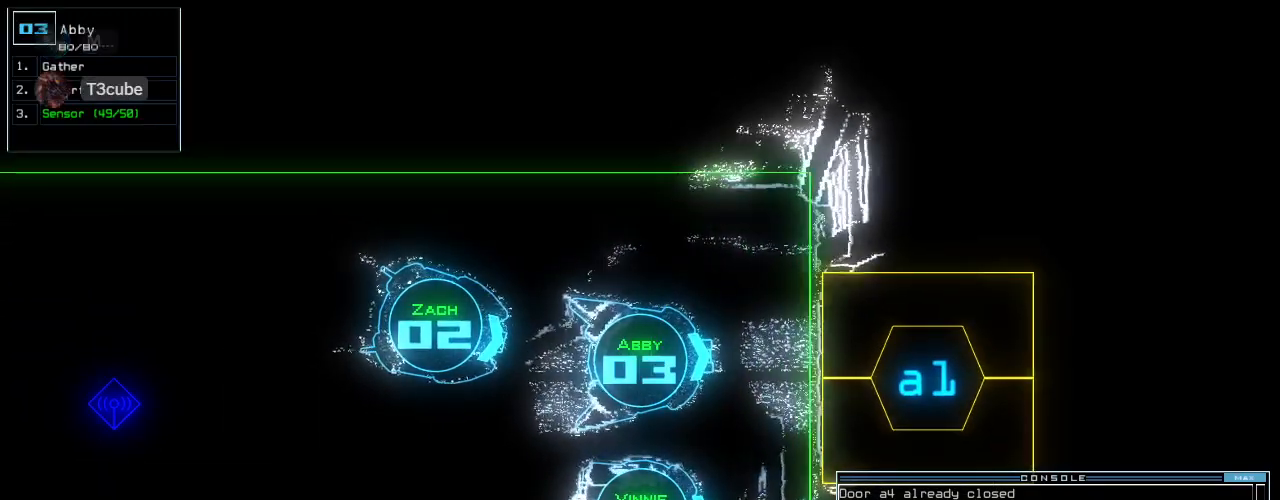
{"keys": [], "events": []}
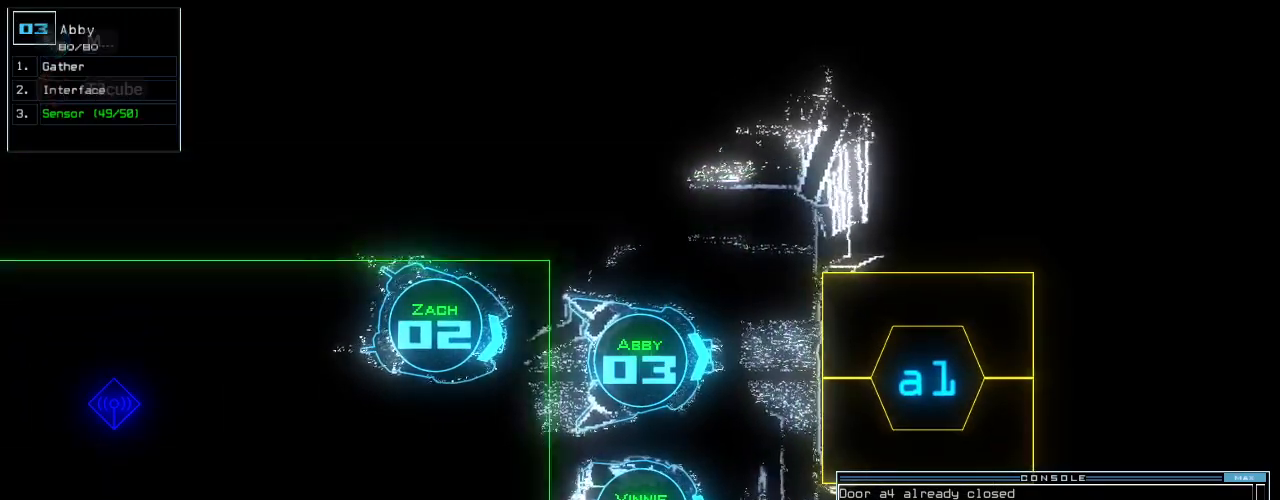
{"keys": [], "events": []}
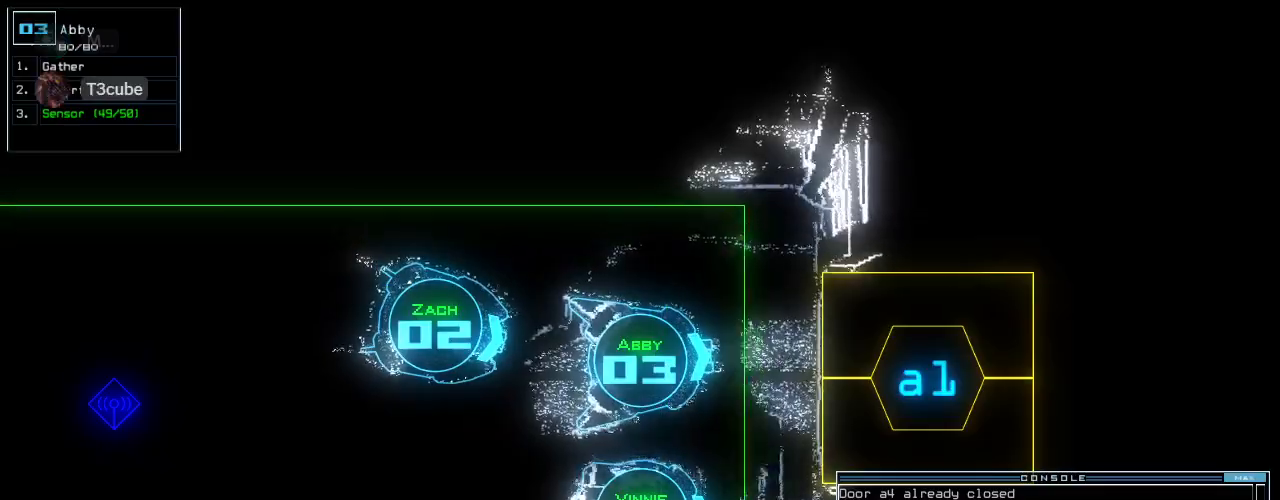
{"keys": [], "events": [[280, ".", "down"], [280, "return", "down"], [380, ".", "up"], [380, "return", "up"]]}